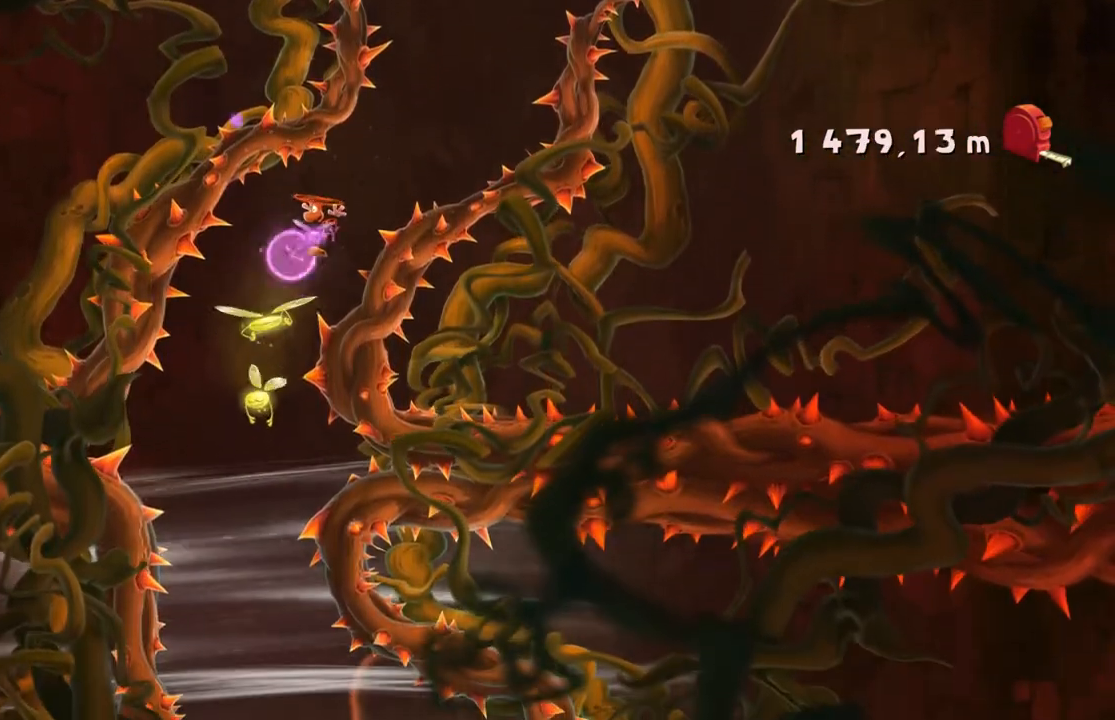
Gameplay with a controller (Xbox layout); each line is a JSON object with the inputs held at the frame after it. "events" lists button and stick changes between this image and that frame as [ms after this image, input, new state], when the widget could be followed in between. Not read: L3 R3 right_stick.
{"buttons": [], "left_stick": "center", "events": [[66, "left_stick", "center"], [133, "A", "down"], [200, "A", "up"], [333, "left_stick", "right"], [400, "left_stick", "center"]]}
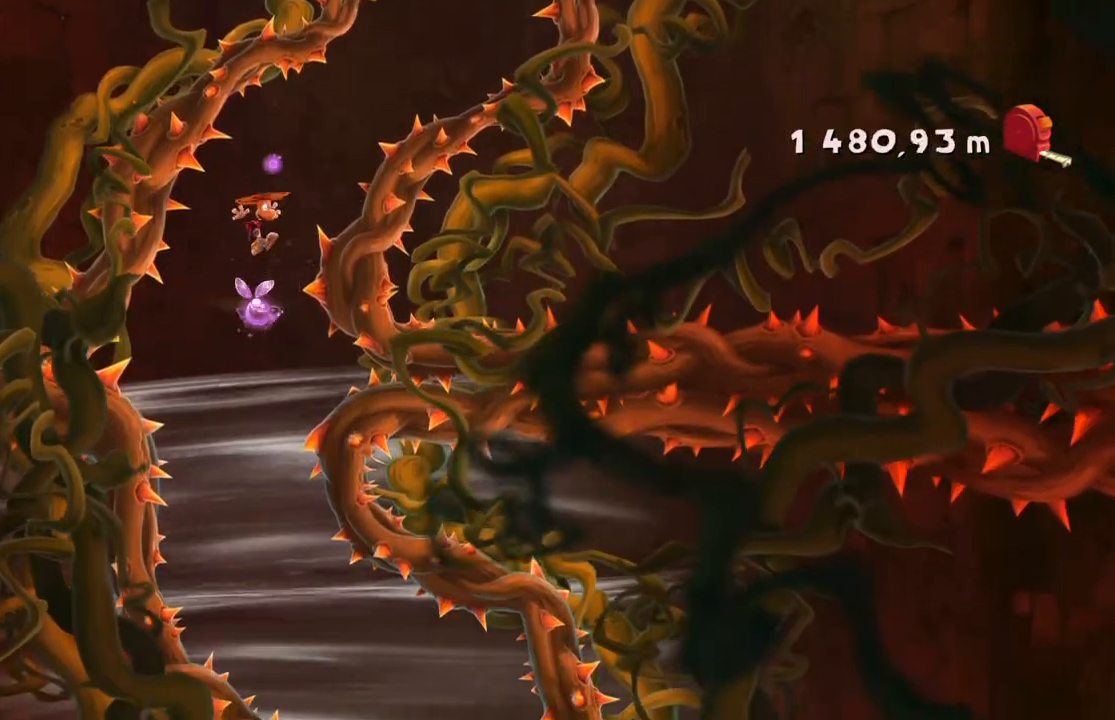
{"buttons": [], "left_stick": "center", "events": []}
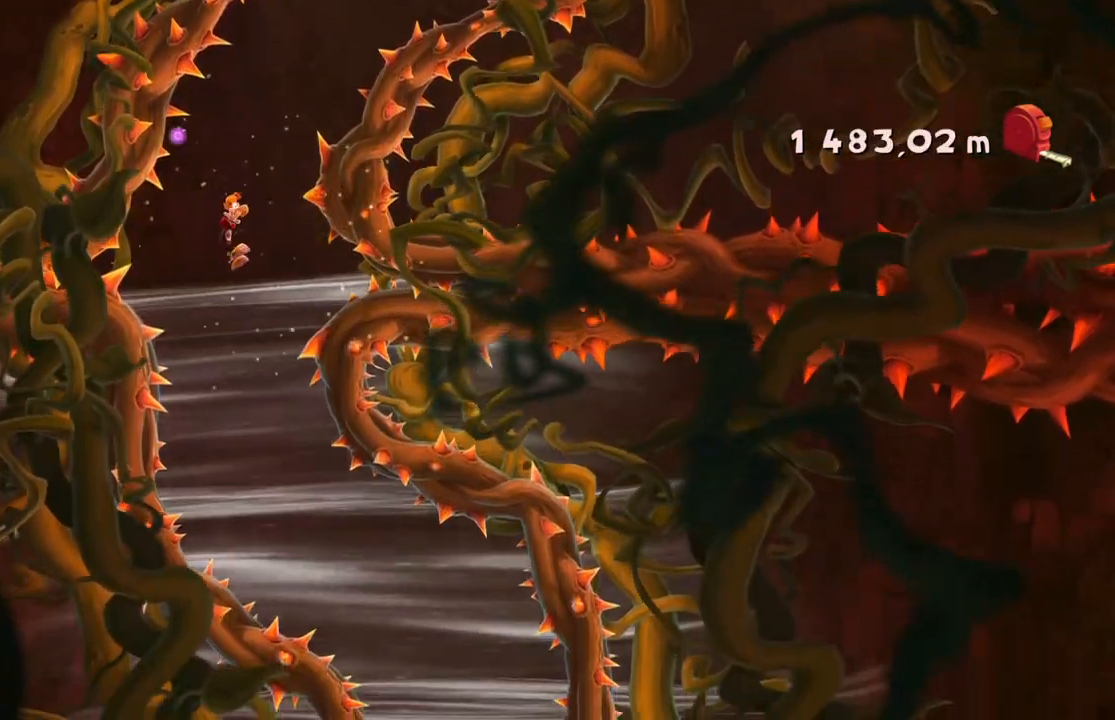
{"buttons": [], "left_stick": "right", "events": [[300, "left_stick", "right"]]}
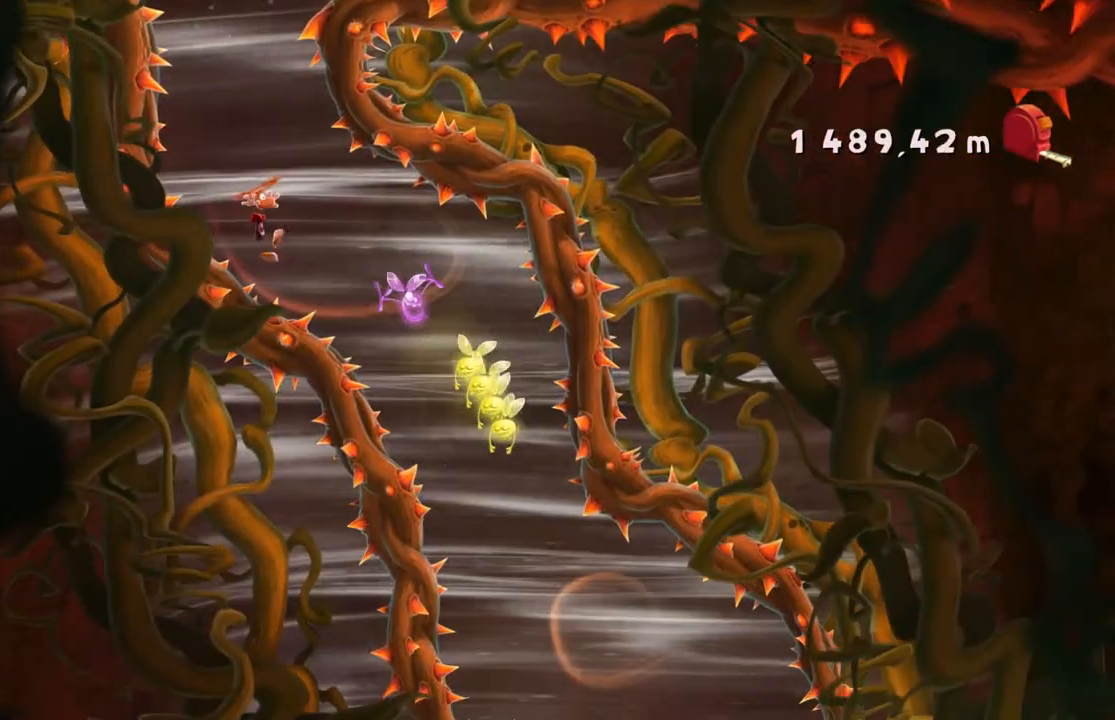
{"buttons": [], "left_stick": "left", "events": [[67, "left_stick", "center"], [400, "left_stick", "left"]]}
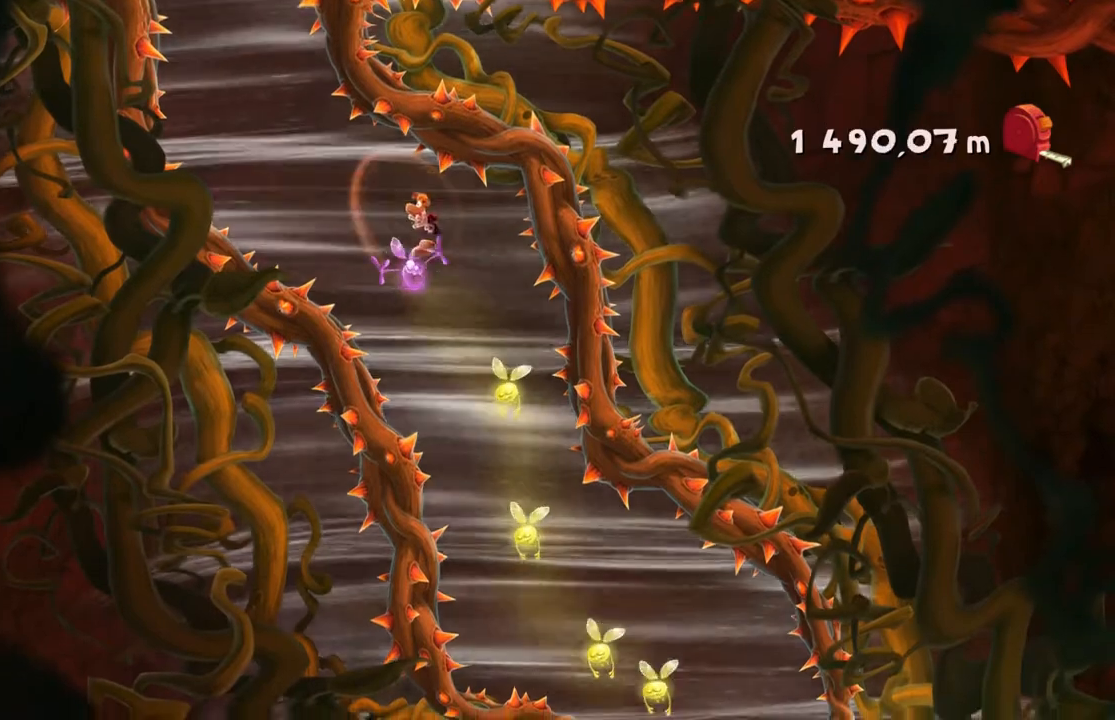
{"buttons": [], "left_stick": "left", "events": []}
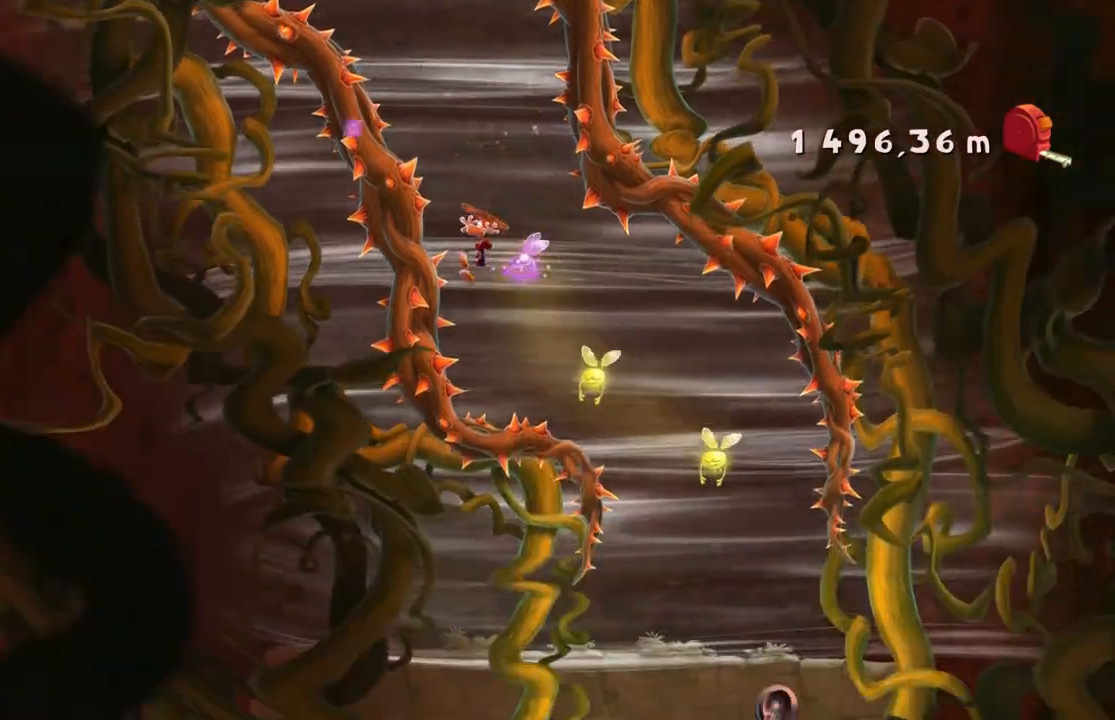
{"buttons": [], "left_stick": "center", "events": [[100, "left_stick", "center"]]}
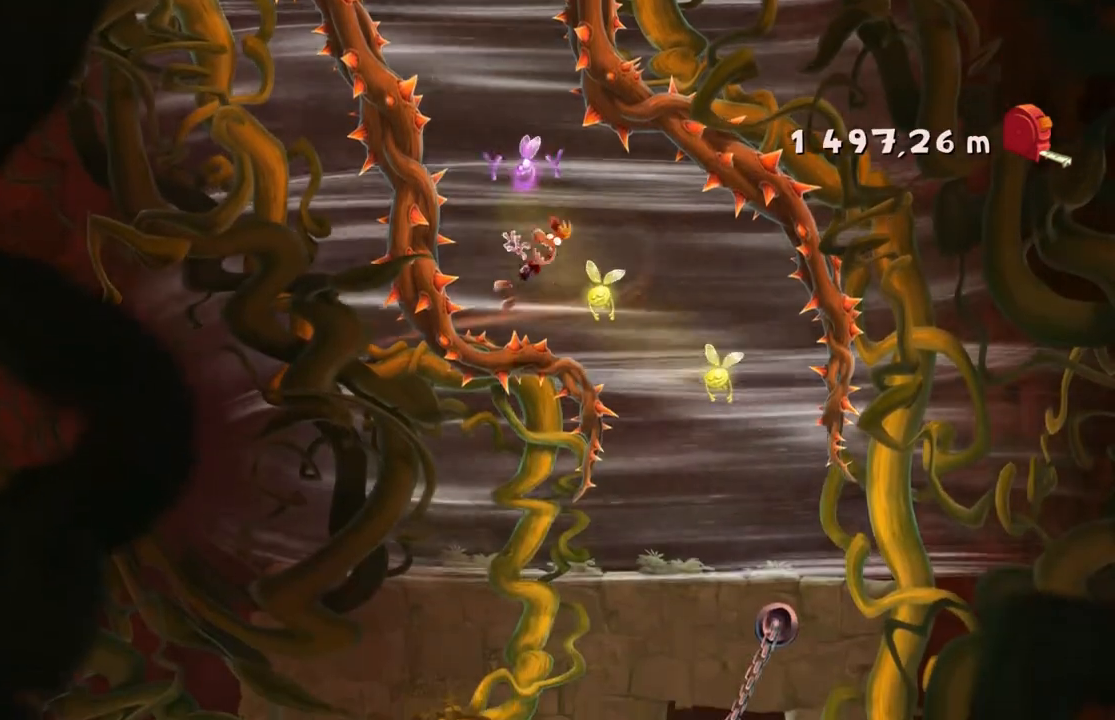
{"buttons": [], "left_stick": "center", "events": []}
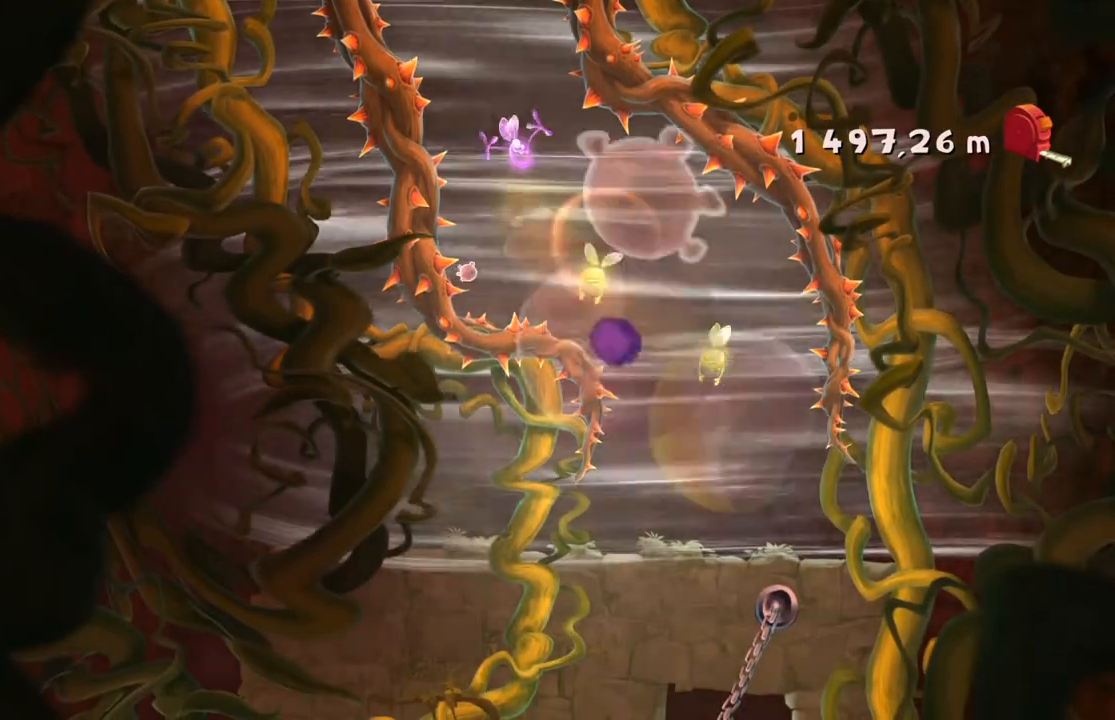
{"buttons": ["R2"], "left_stick": "center", "events": [[134, "R2", "down"]]}
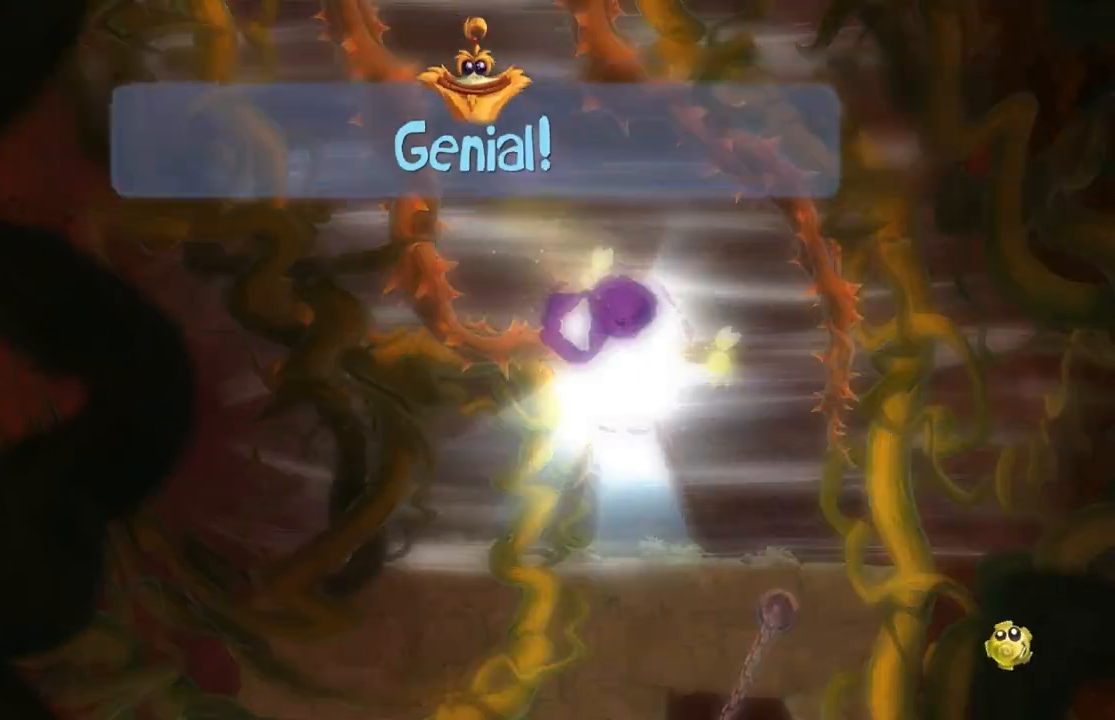
{"buttons": ["R2"], "left_stick": "center", "events": []}
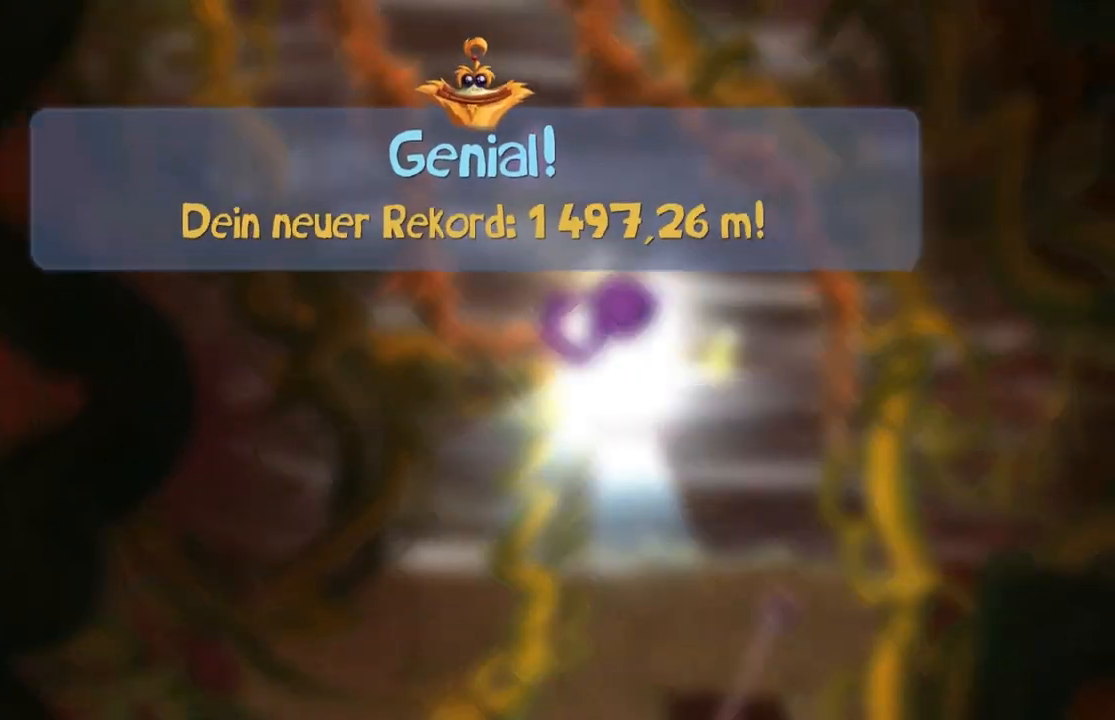
{"buttons": ["R2"], "left_stick": "center", "events": []}
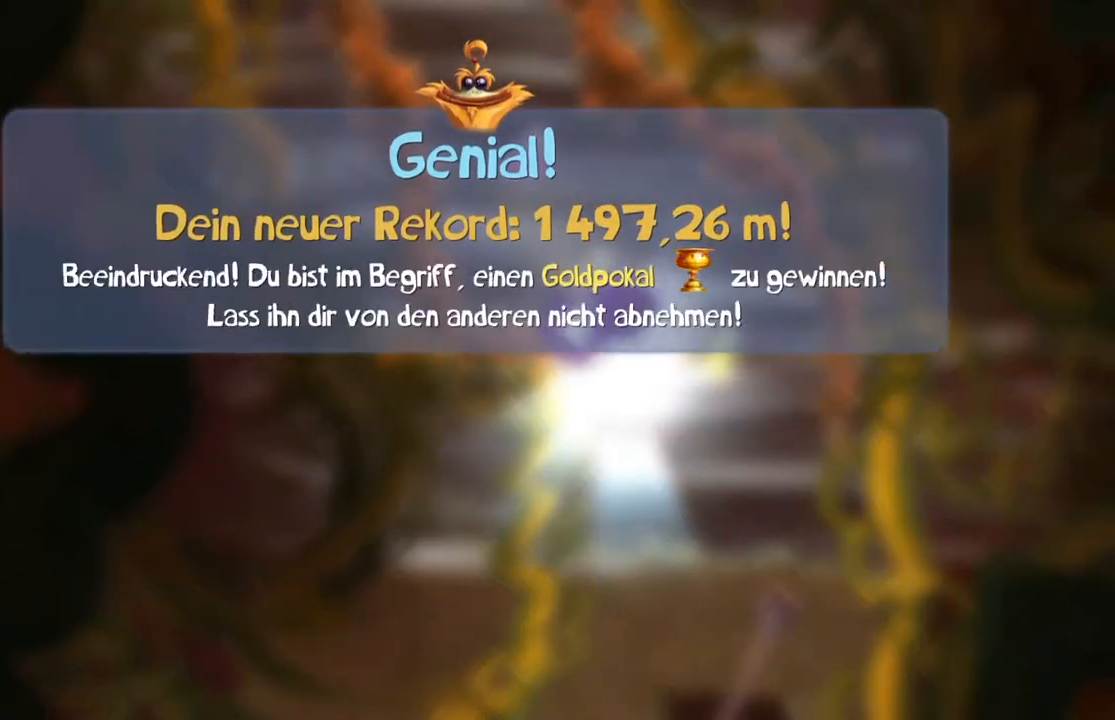
{"buttons": ["R2"], "left_stick": "center", "events": []}
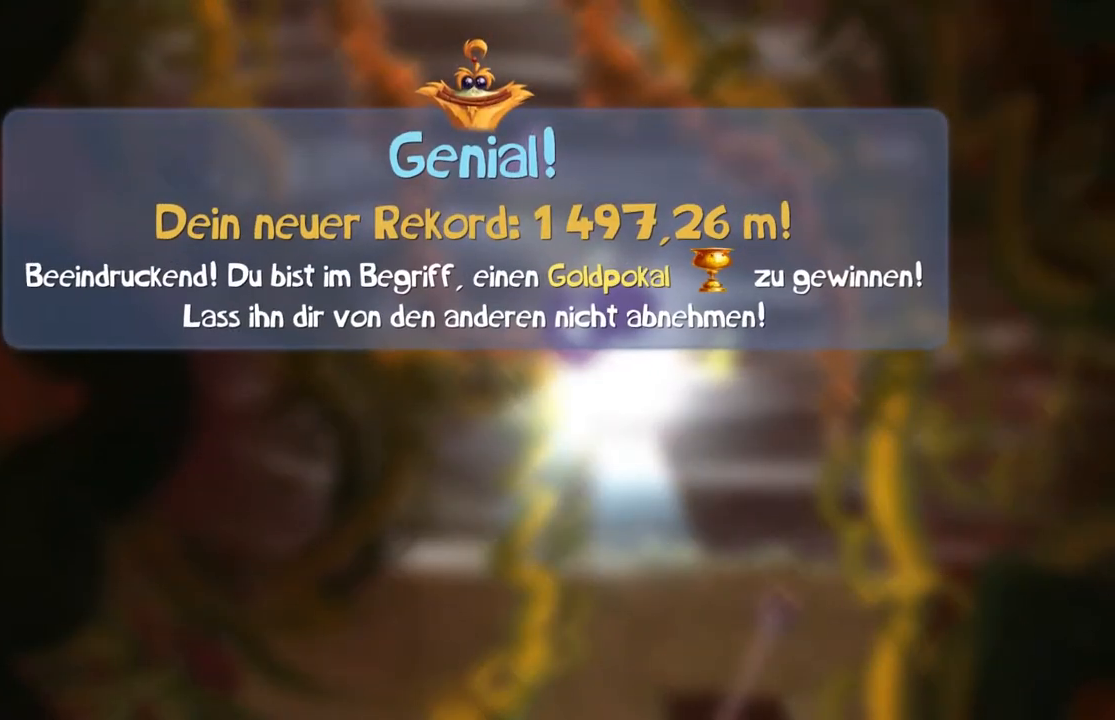
{"buttons": ["R2"], "left_stick": "center", "events": []}
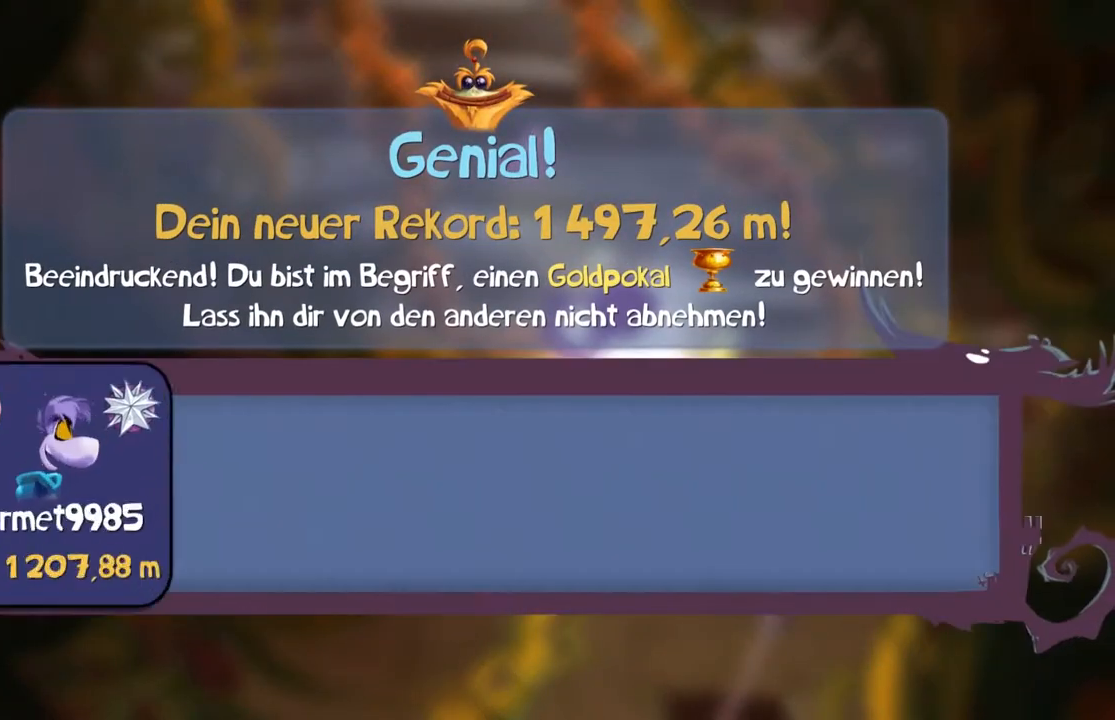
{"buttons": ["B", "Y", "R2"], "left_stick": "center", "events": [[367, "B", "down"], [367, "Y", "down"]]}
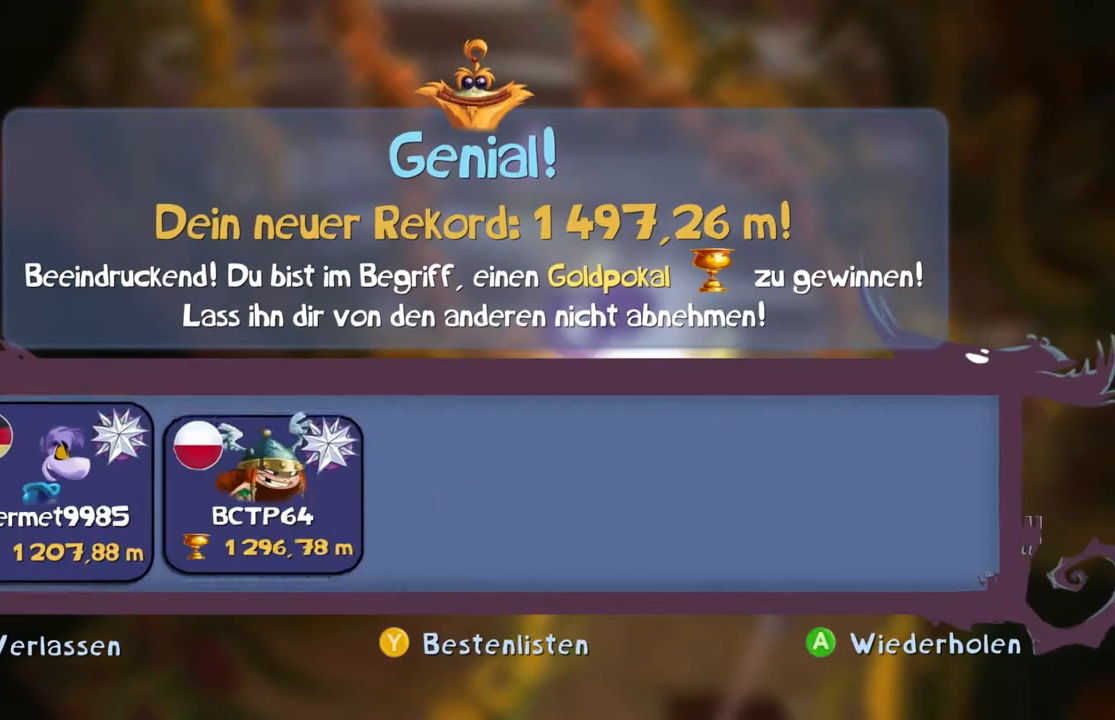
{"buttons": ["B", "Y", "R2"], "left_stick": "center", "events": [[100, "DPAD_UP", "down"], [167, "DPAD_UP", "up"], [300, "DPAD_RIGHT", "down"], [367, "DPAD_RIGHT", "up"]]}
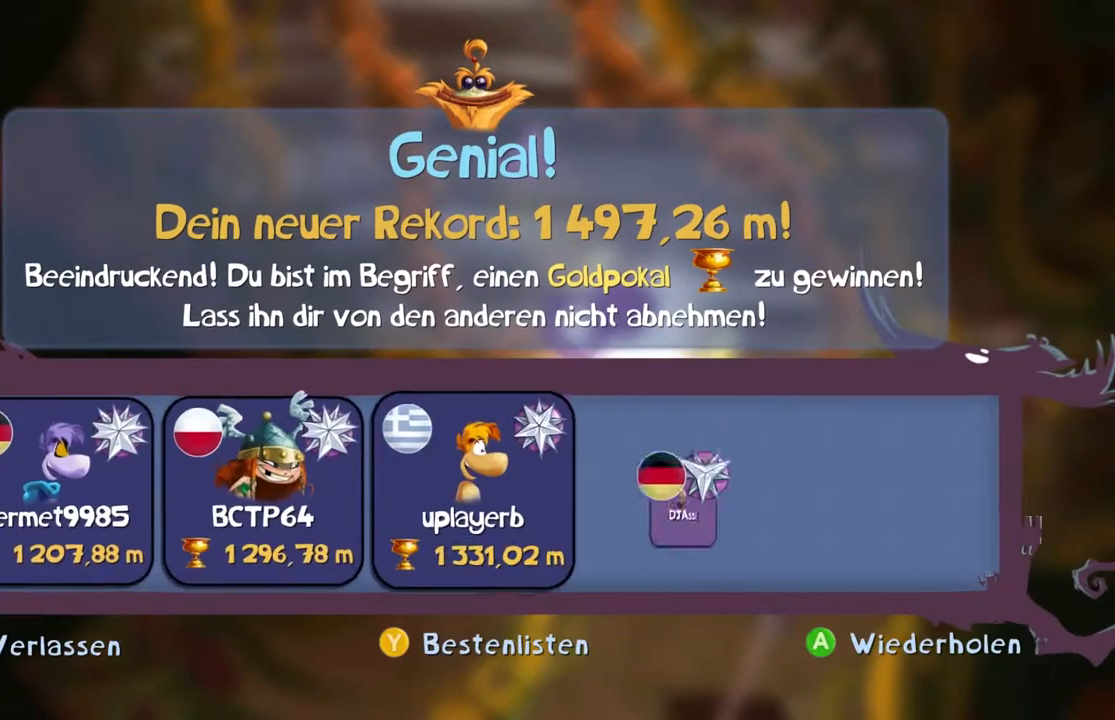
{"buttons": ["B", "Y", "R2"], "left_stick": "center", "events": []}
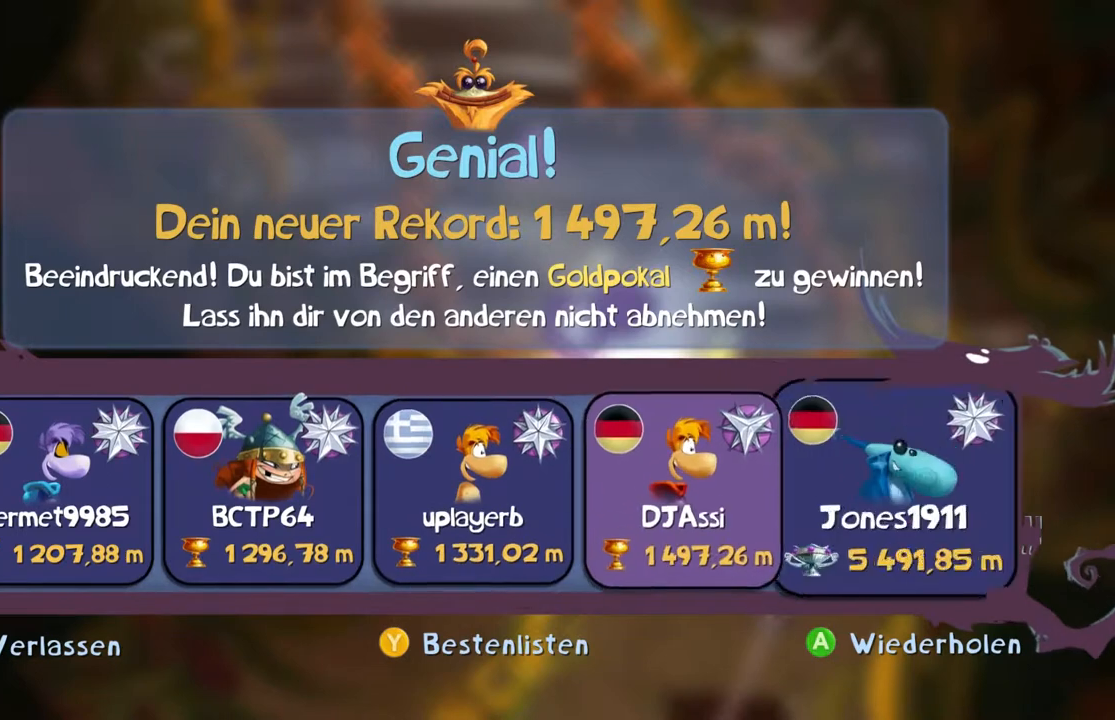
{"buttons": ["B", "Y", "R2"], "left_stick": "center", "events": []}
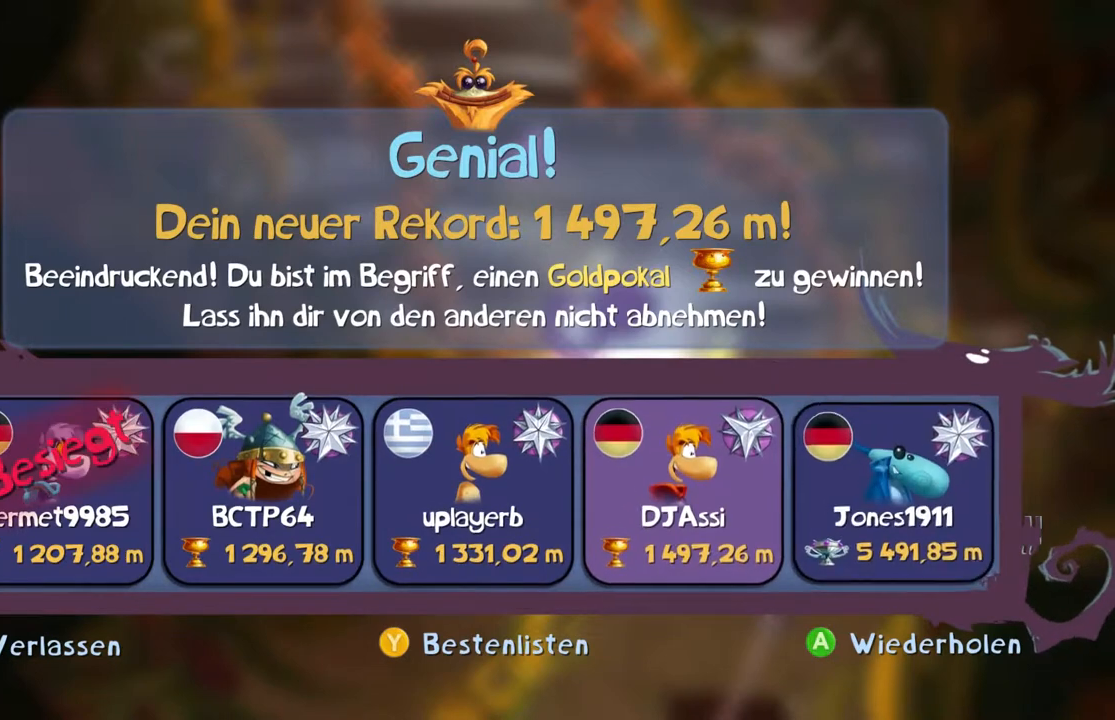
{"buttons": ["B", "Y", "R2"], "left_stick": "center", "events": []}
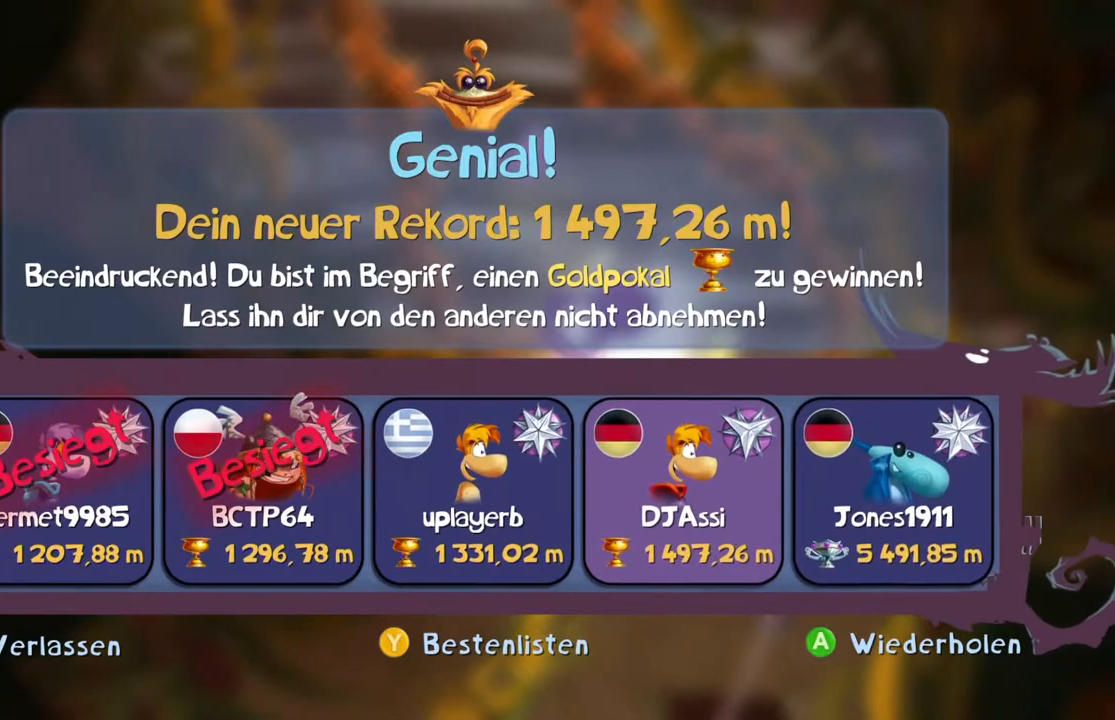
{"buttons": ["B", "Y", "R2"], "left_stick": "center", "events": []}
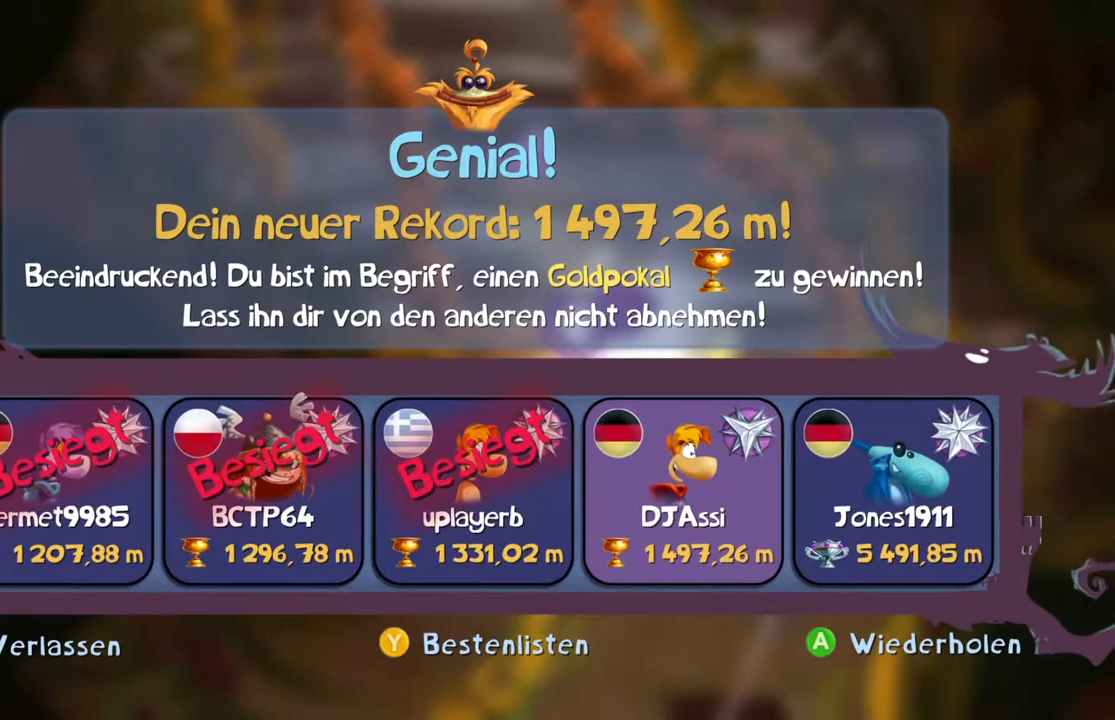
{"buttons": ["B", "Y", "R2"], "left_stick": "center", "events": []}
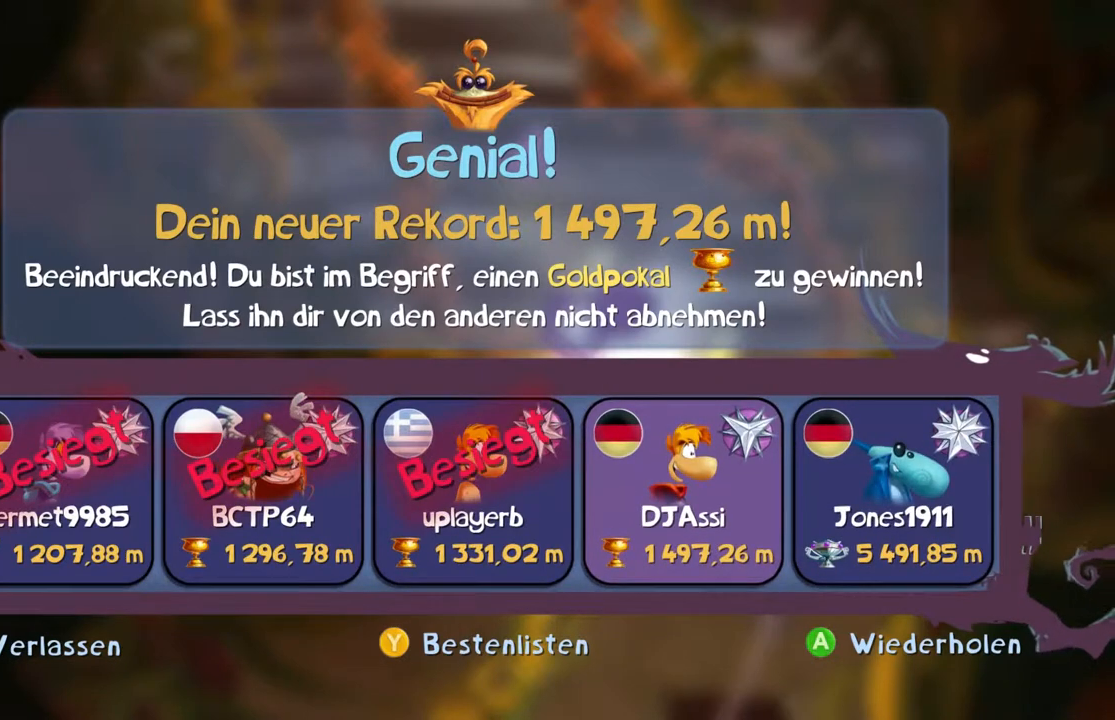
{"buttons": ["B", "Y", "R2"], "left_stick": "center", "events": [[167, "DPAD_UP", "down"], [234, "DPAD_UP", "up"]]}
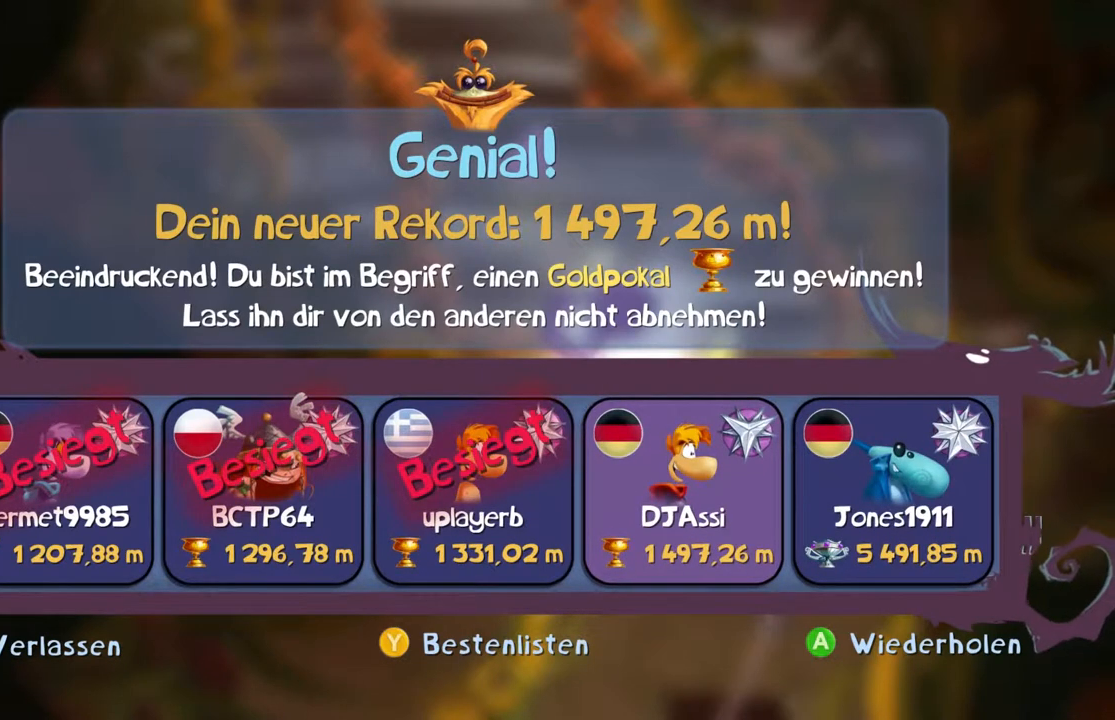
{"buttons": ["B", "Y", "R2"], "left_stick": "center"}
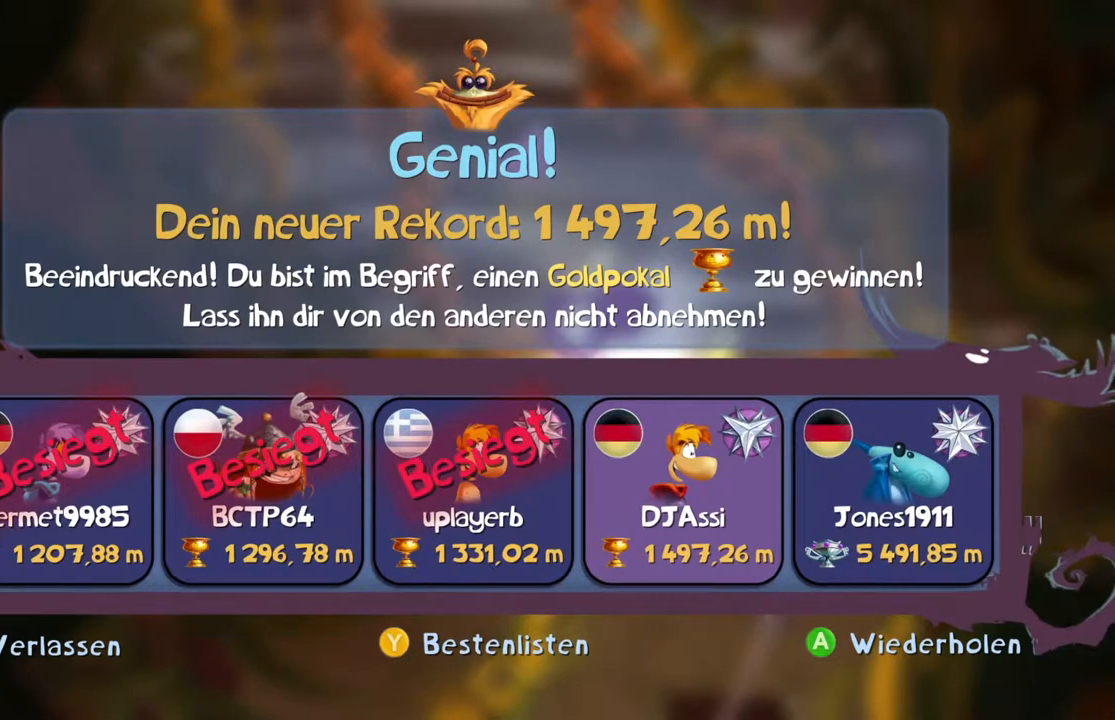
{"buttons": ["B", "Y", "R2"], "left_stick": "center", "events": [[334, "DPAD_RIGHT", "down"], [434, "DPAD_RIGHT", "up"]]}
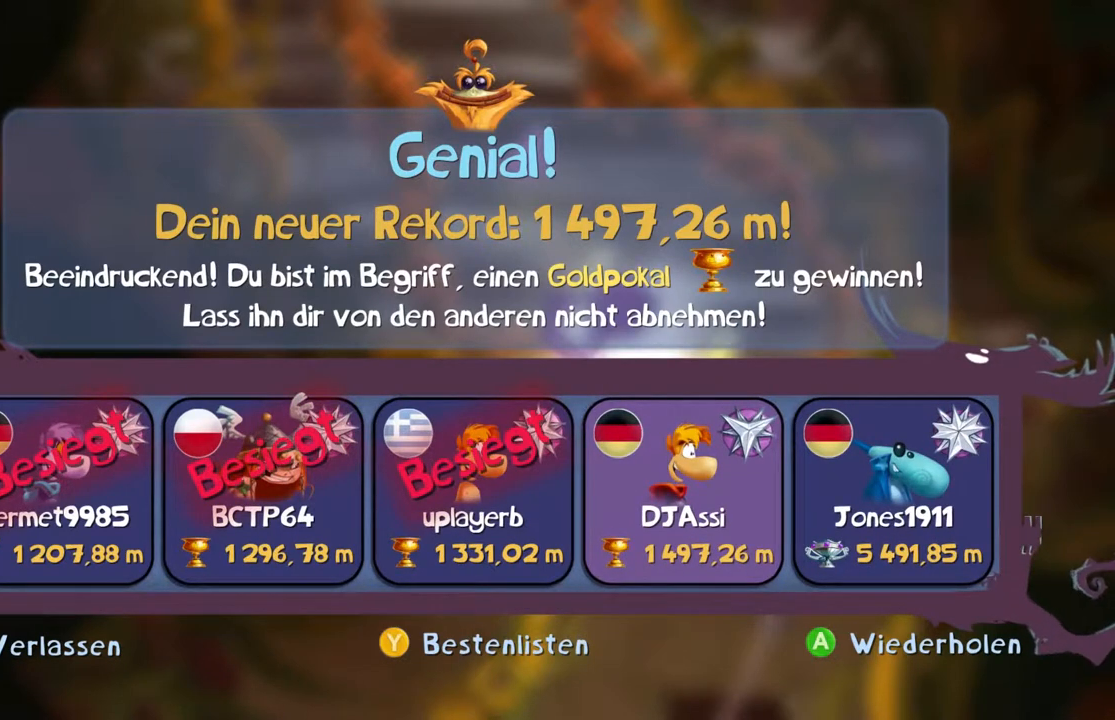
{"buttons": ["B", "Y", "R2"], "left_stick": "center", "events": []}
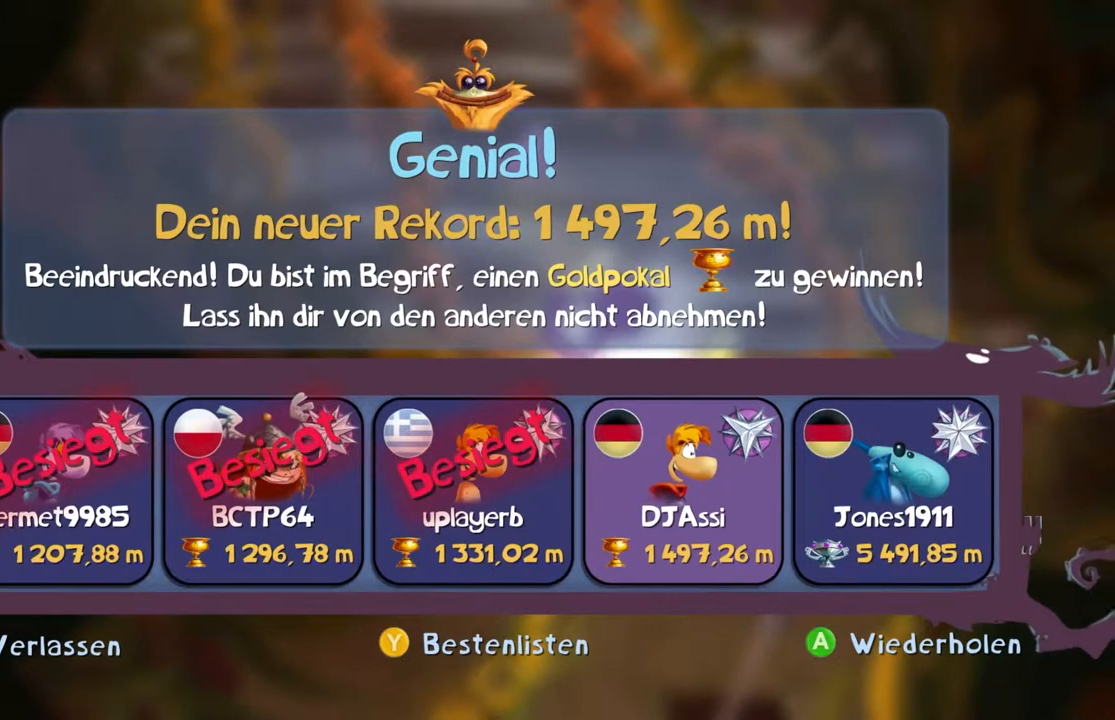
{"buttons": ["B", "Y", "R2"], "left_stick": "center", "events": []}
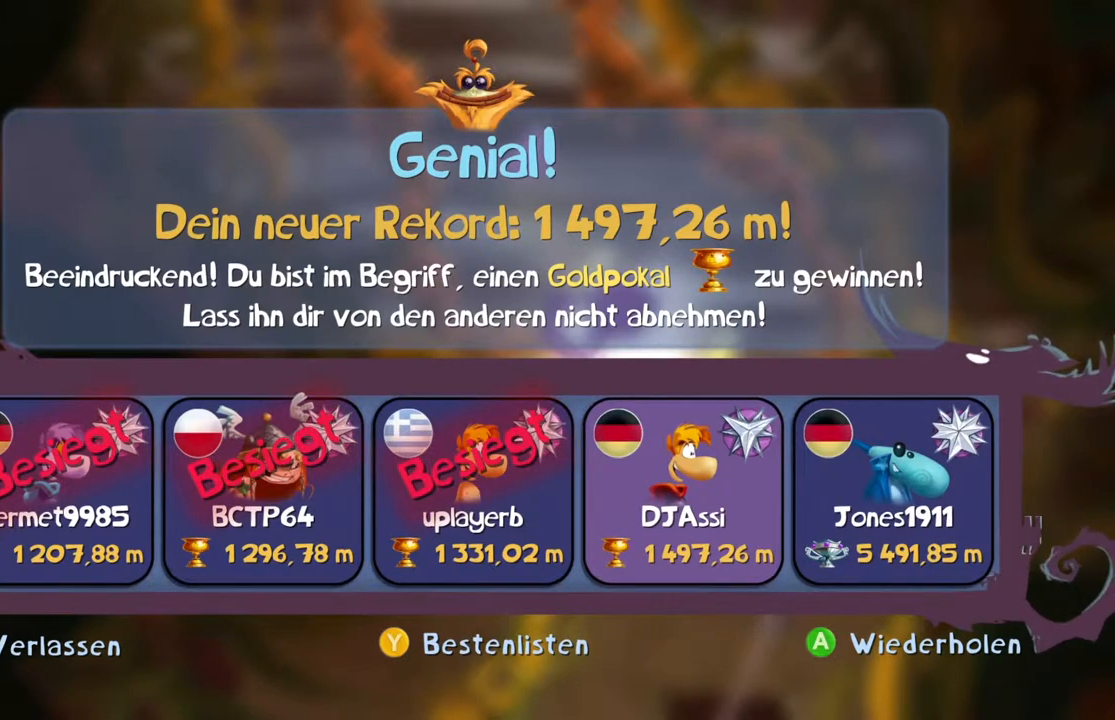
{"buttons": ["B", "Y", "R2"], "left_stick": "center", "events": []}
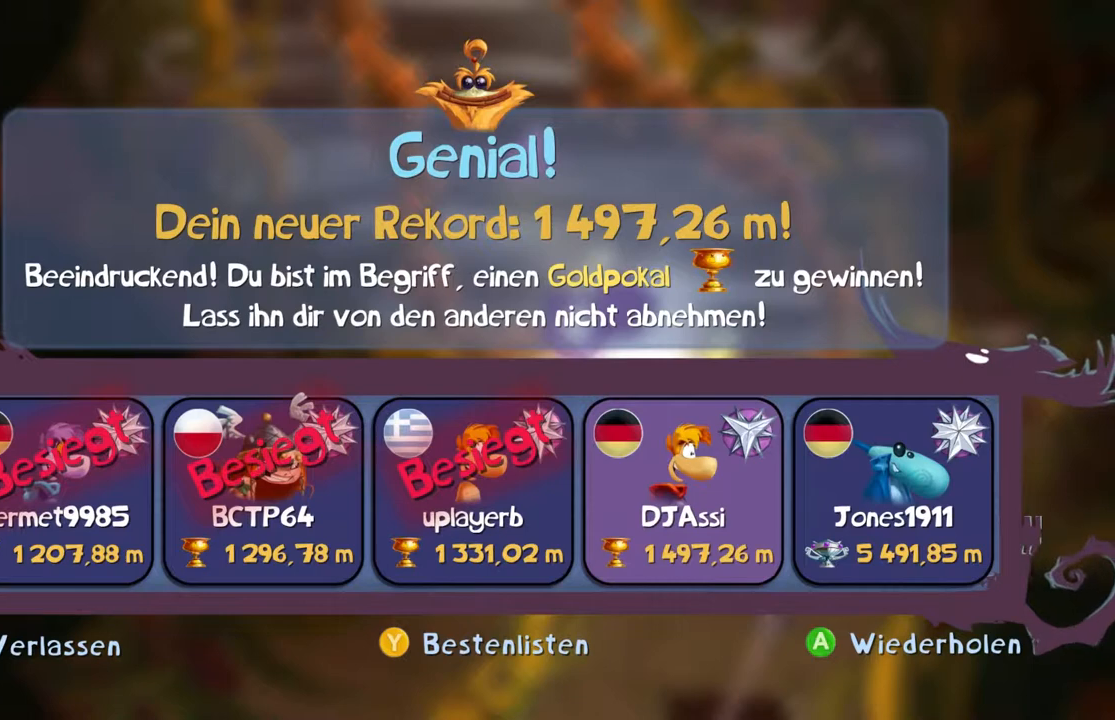
{"buttons": ["B", "Y", "R2"], "left_stick": "center", "events": [[367, "DPAD_RIGHT", "down"], [434, "DPAD_RIGHT", "up"]]}
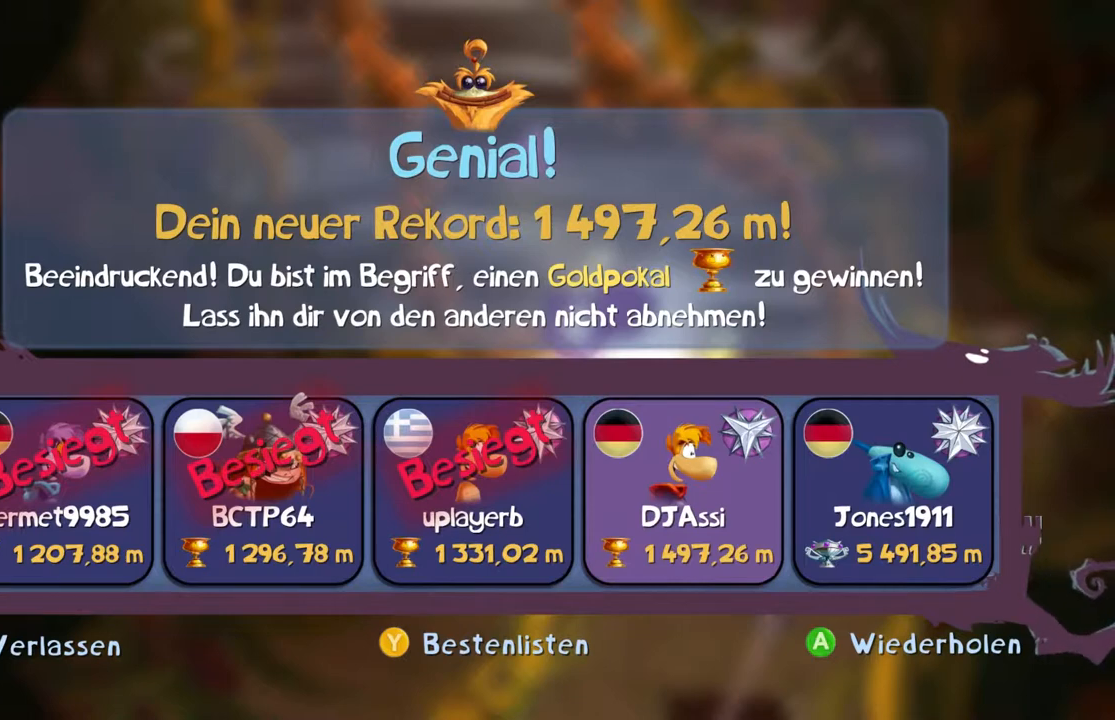
{"buttons": ["B", "Y", "R2"], "left_stick": "center", "events": []}
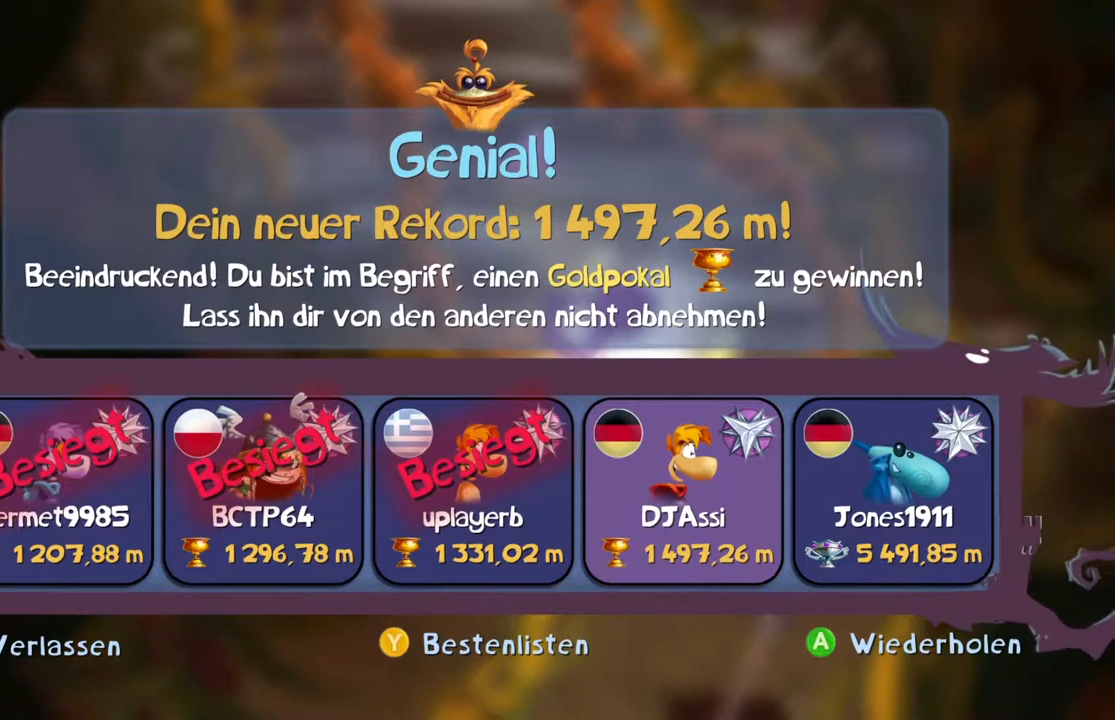
{"buttons": ["B", "Y", "R2"], "left_stick": "center", "events": []}
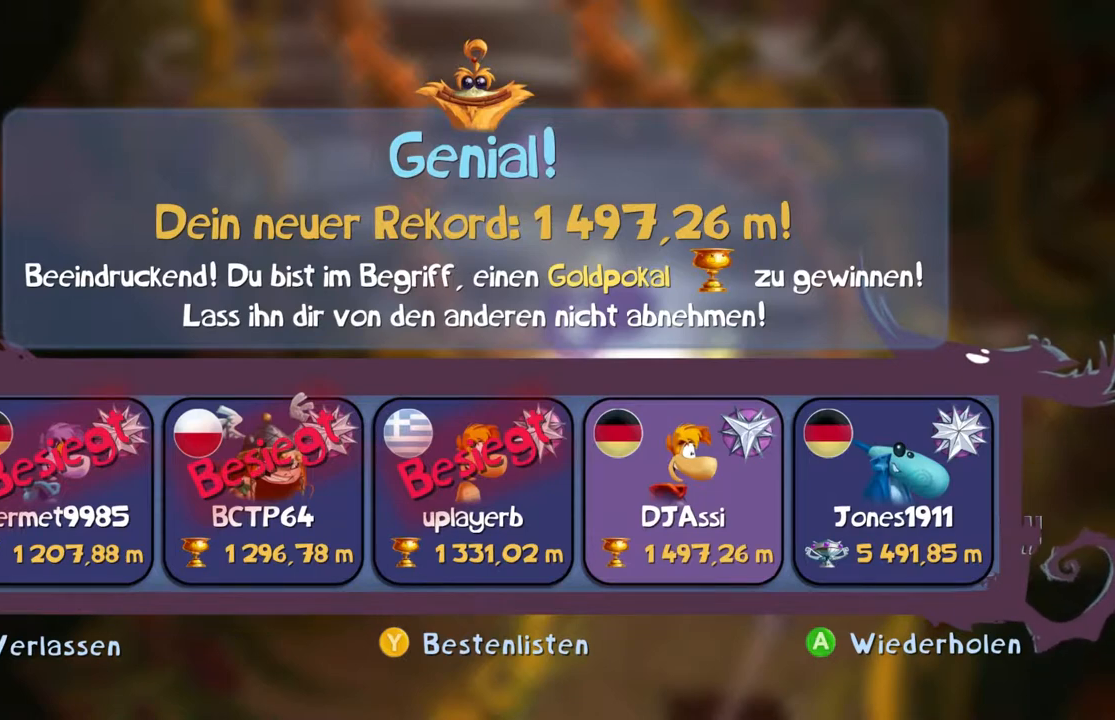
{"buttons": ["B", "Y", "R2"], "left_stick": "center", "events": []}
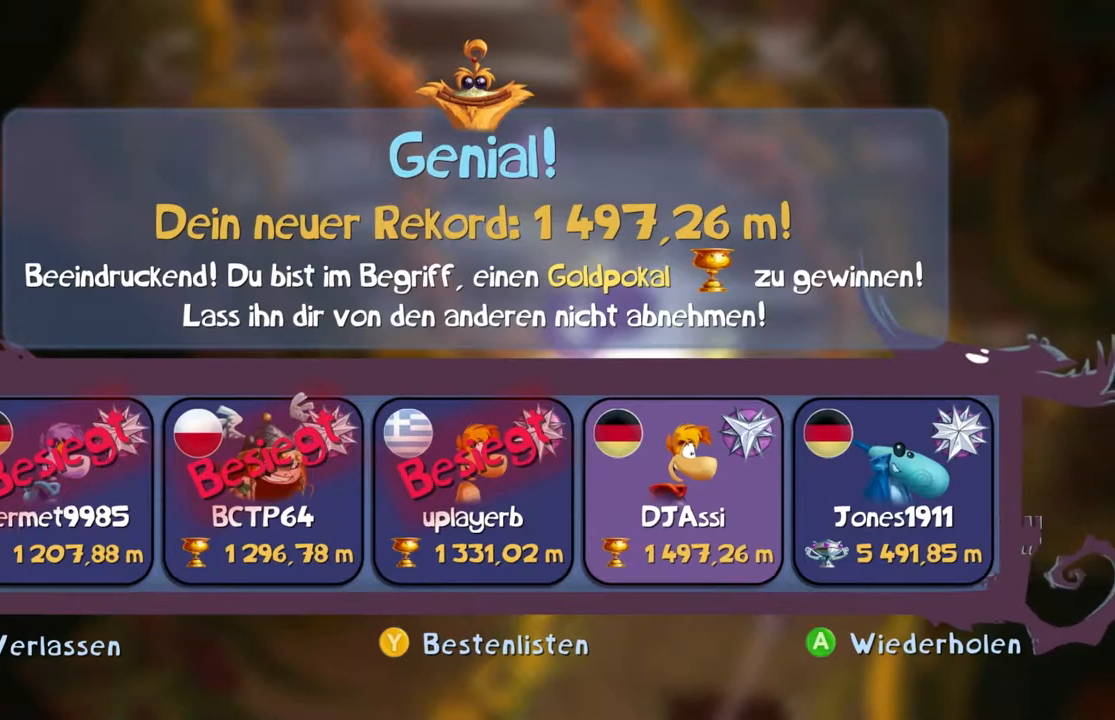
{"buttons": ["B", "Y", "R2"], "left_stick": "center", "events": []}
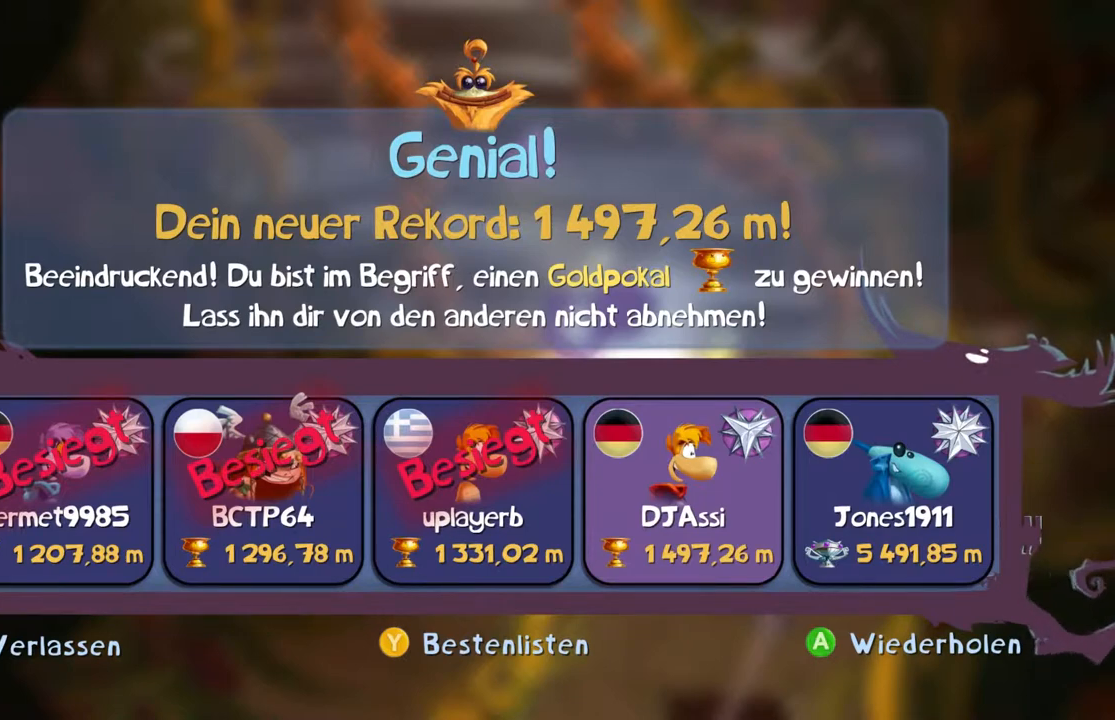
{"buttons": ["B", "Y", "R2"], "left_stick": "center", "events": []}